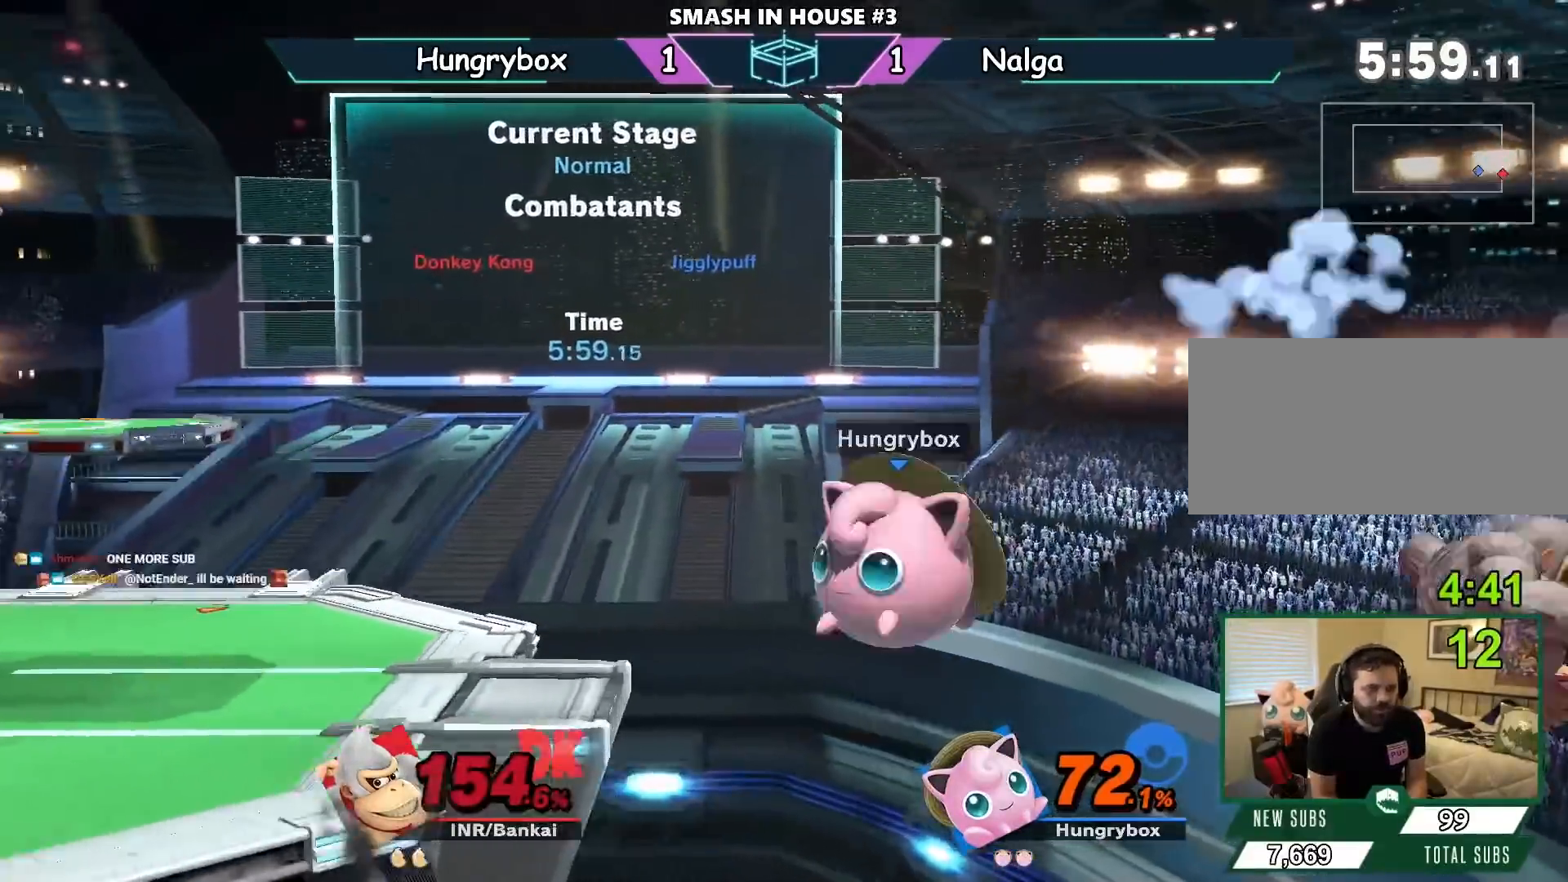
Gameplay with a controller (Nintendo layout); each line is a JSON object with the inputs held at the frame after it. "events" lists button and stick changes between this image and that frame as [ms after this image, input, new state], when the widget could be followed in between. Not read: L3 R3.
{"buttons": [], "left_stick": "center", "right_stick": "center", "events": [[267, "left_stick", "center"], [400, "left_stick", "left"], [500, "left_stick", "center"]]}
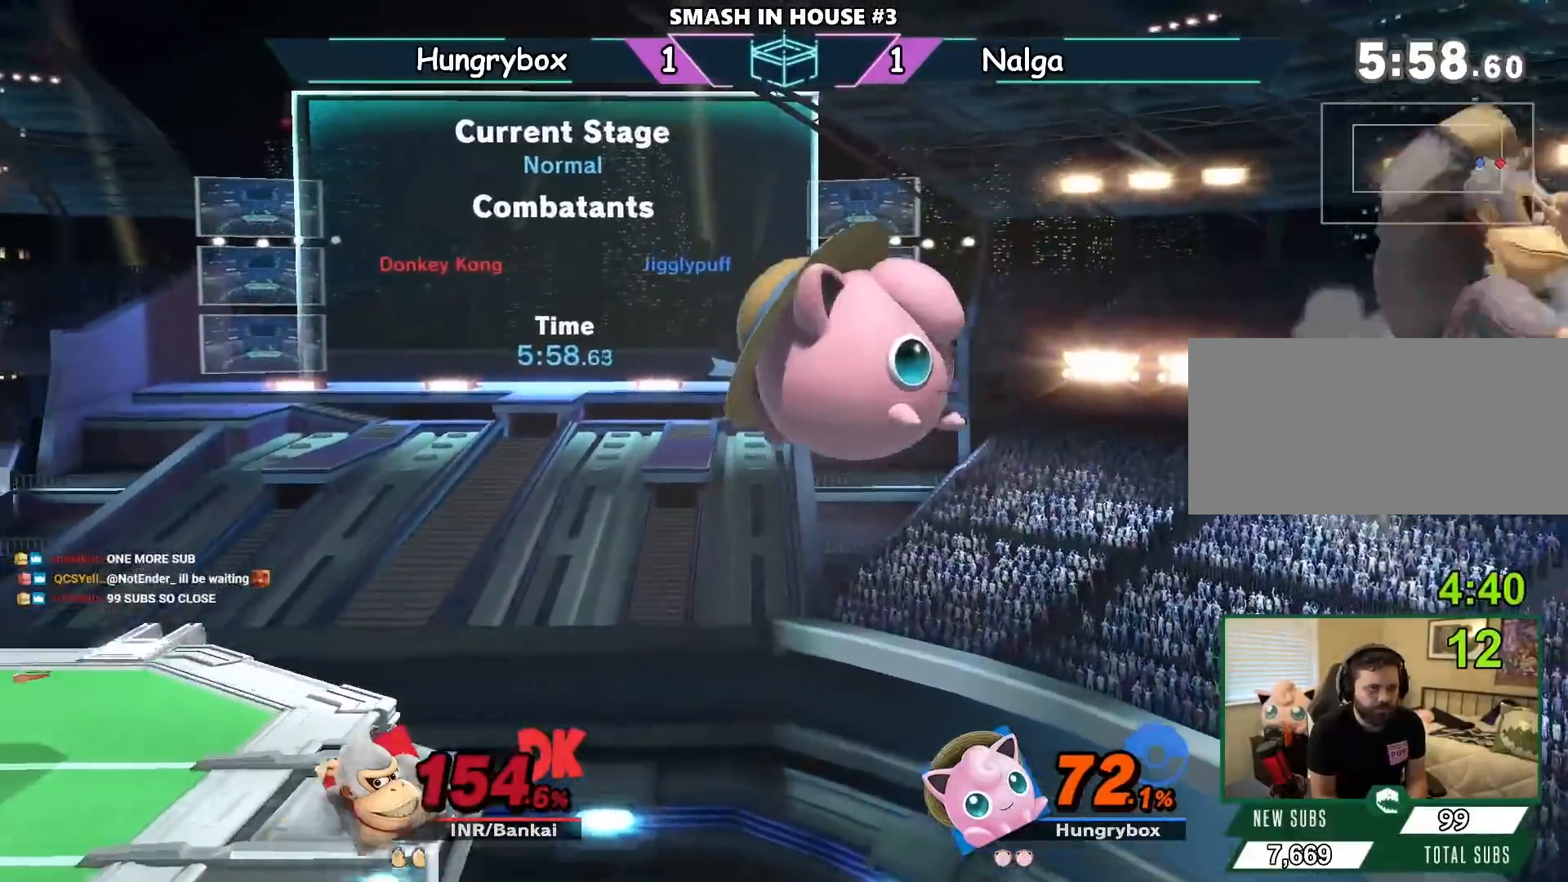
{"buttons": [], "left_stick": "center", "right_stick": "center"}
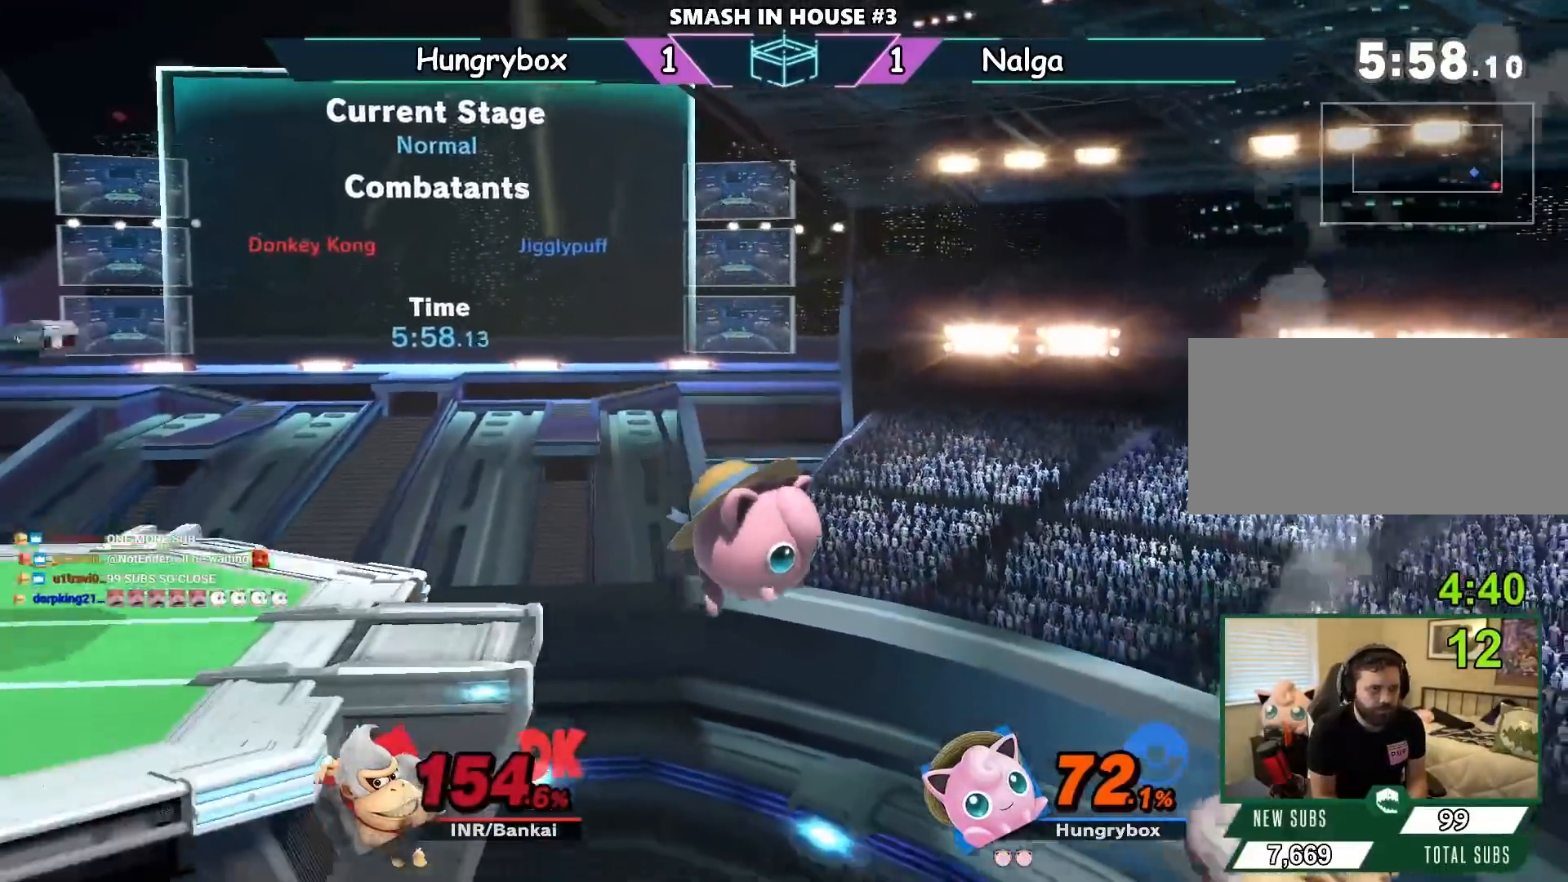
{"buttons": [], "left_stick": "right", "right_stick": "center", "events": [[133, "left_stick", "down"], [200, "left_stick", "center"], [300, "left_stick", "right"]]}
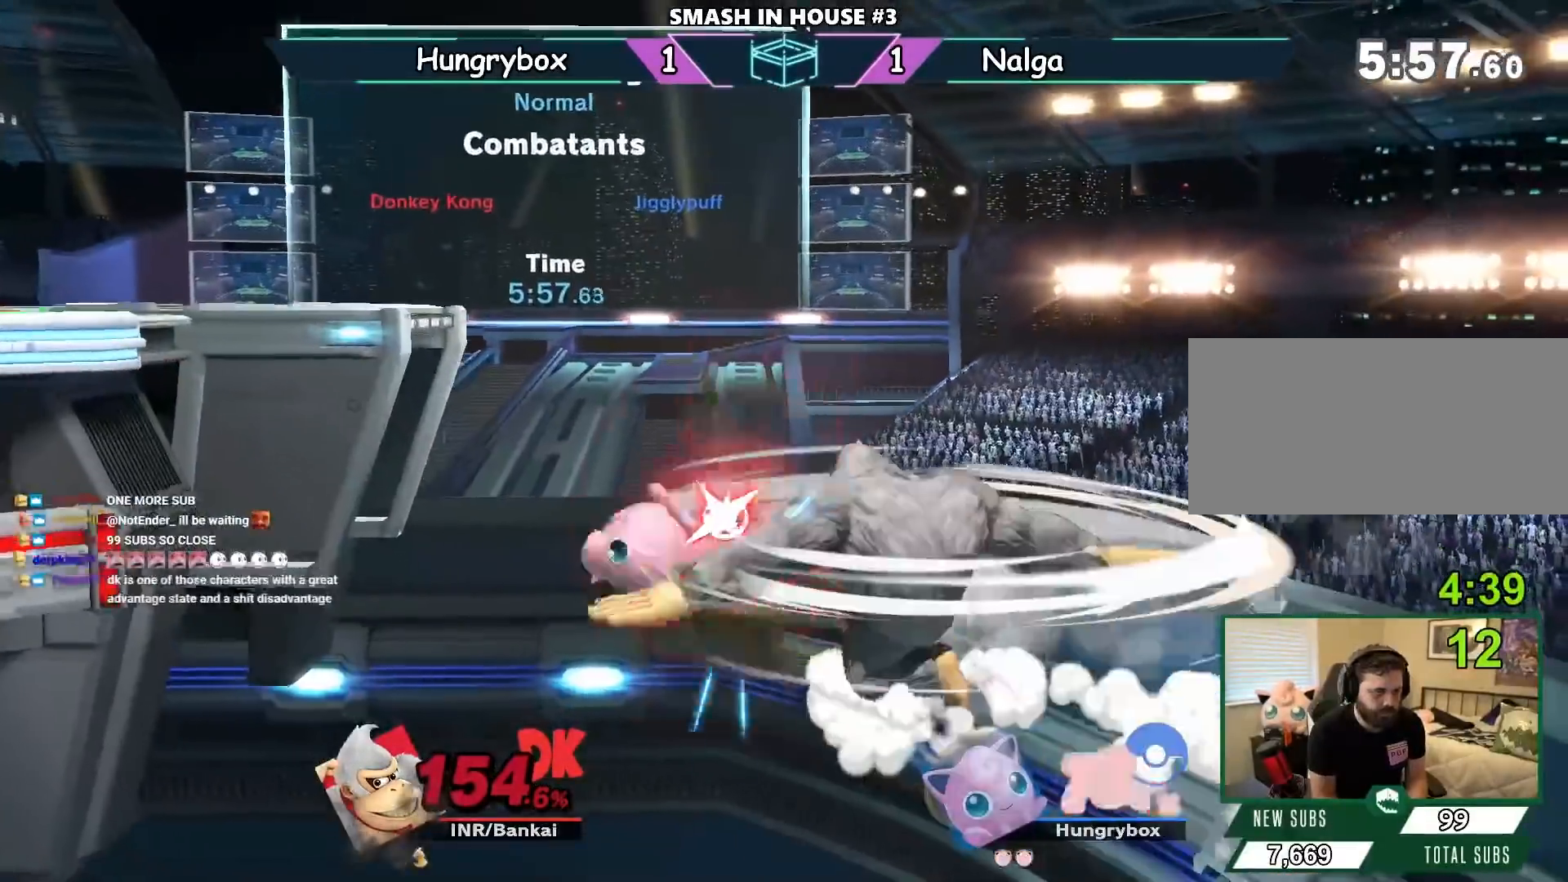
{"buttons": ["Y", "R1"], "left_stick": "up-left", "right_stick": "center", "events": [[134, "Y", "down"], [200, "Y", "up"], [267, "left_stick", "left"], [334, "left_stick", "up-left"], [367, "Y", "down"], [501, "R1", "down"]]}
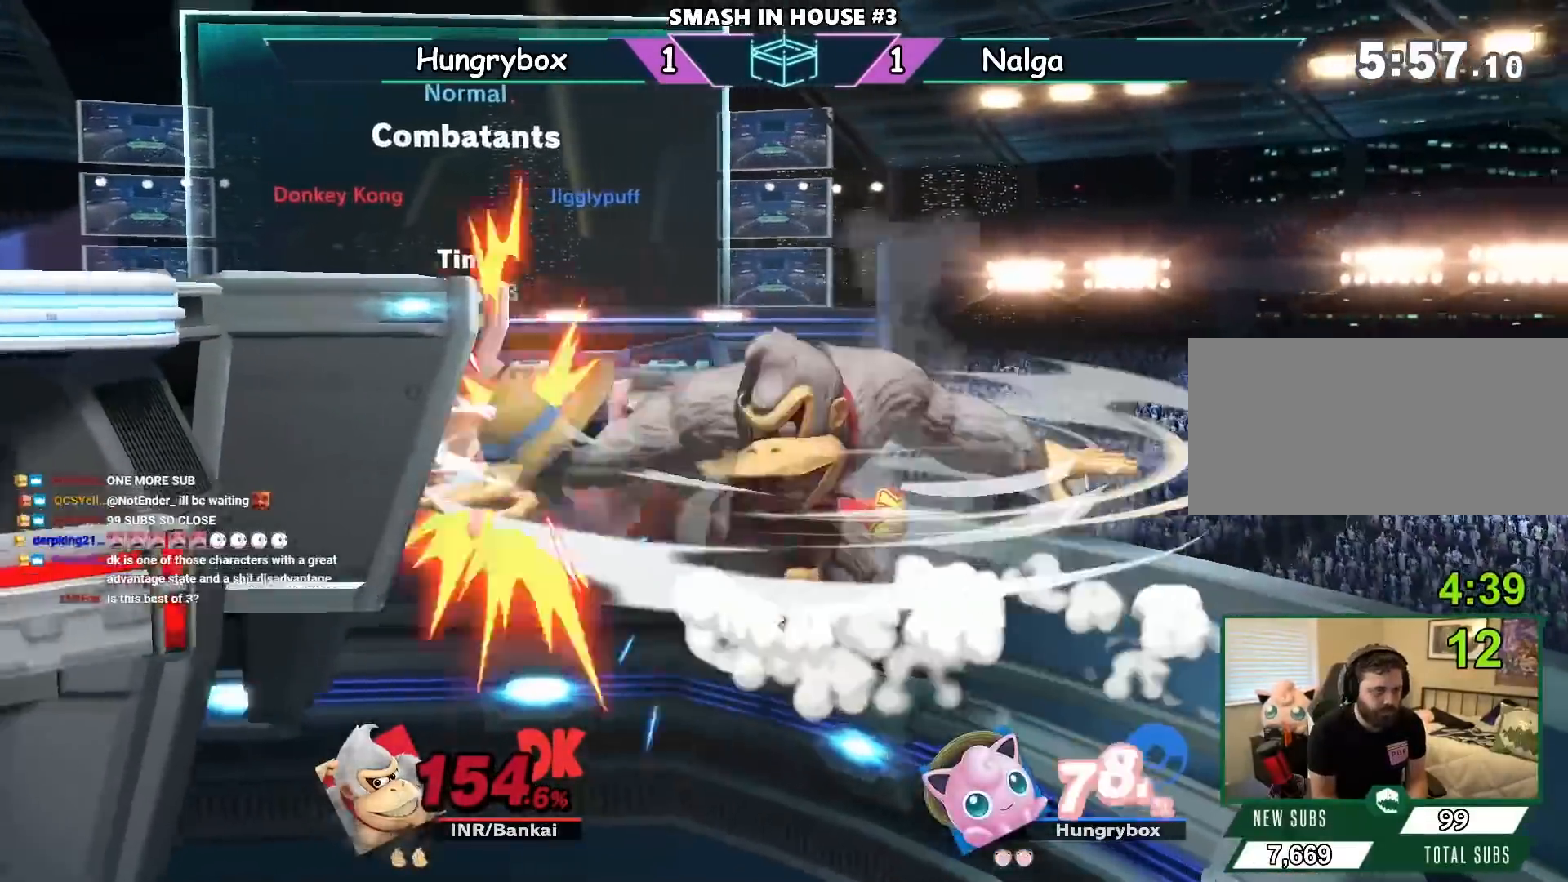
{"buttons": [], "left_stick": "left", "right_stick": "center", "events": [[66, "Y", "up"], [100, "R1", "up"], [367, "Y", "down"], [467, "Y", "up"], [467, "left_stick", "left"]]}